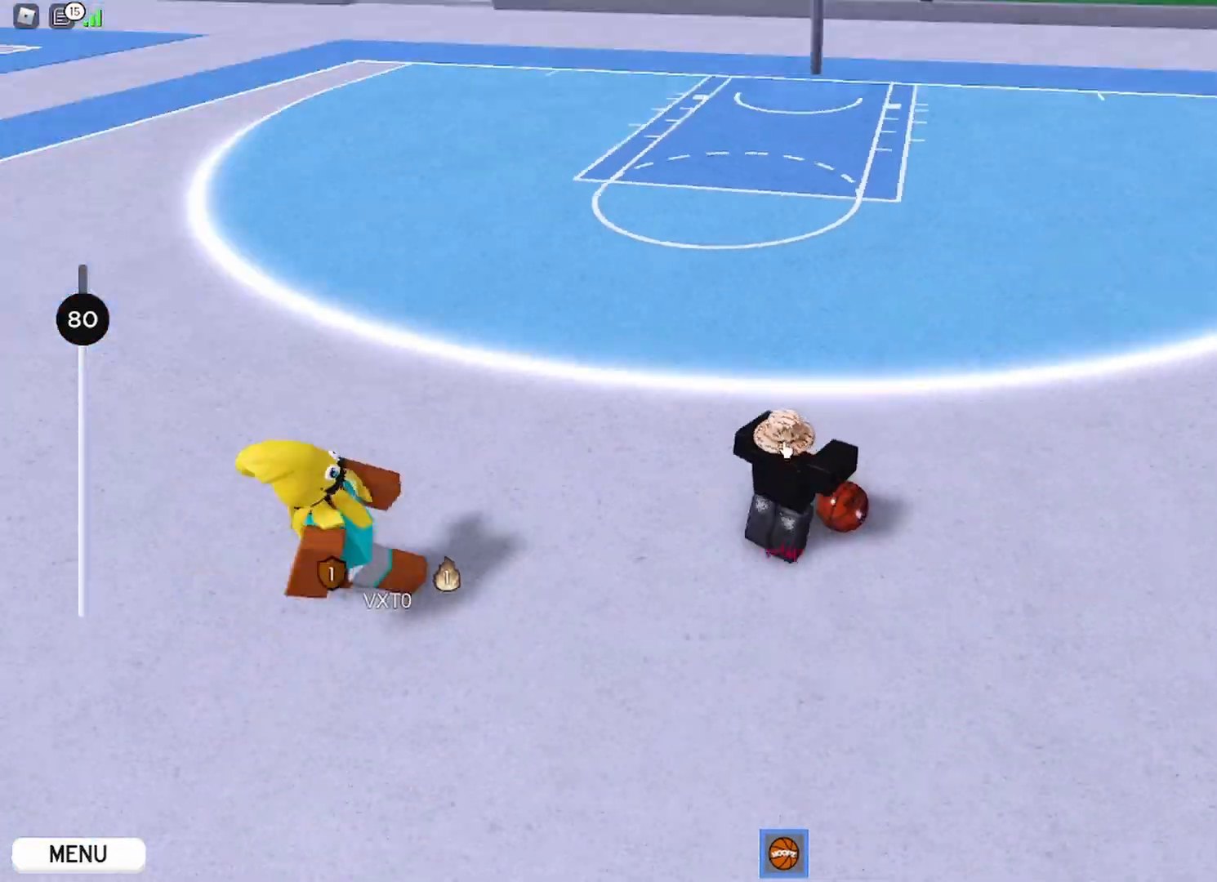
Gameplay with keyboard and mouse; each line is a JSON object with the keys and mouse buttons held at the frame after it. "events" lists presses ("down") and releases ("up") of "a", "ctrl", "d", "e", "q", "s", "shift", "space", "w", "mouse_left", "mouse_wheel", "mouse_right", "mouse_mb4" and "mouse_mb5" between this image and that frame as [ms after this image, input, new state], when the widget could be followed in between. "mouse_left", "mouse_wheel", "mouse_right", "mouse_mb4", "mouse_mb5" = the "left", "wheel", "right", "mb4", "mb5" buttons of the "mouse" list. No other keys are recorded. "wheel" means that the mouse wheel is clicked or scrolled. Mouse movement is not recorded.
{"keys": ["d"], "mouse": ["right"], "events": [[417, "w", "up"]]}
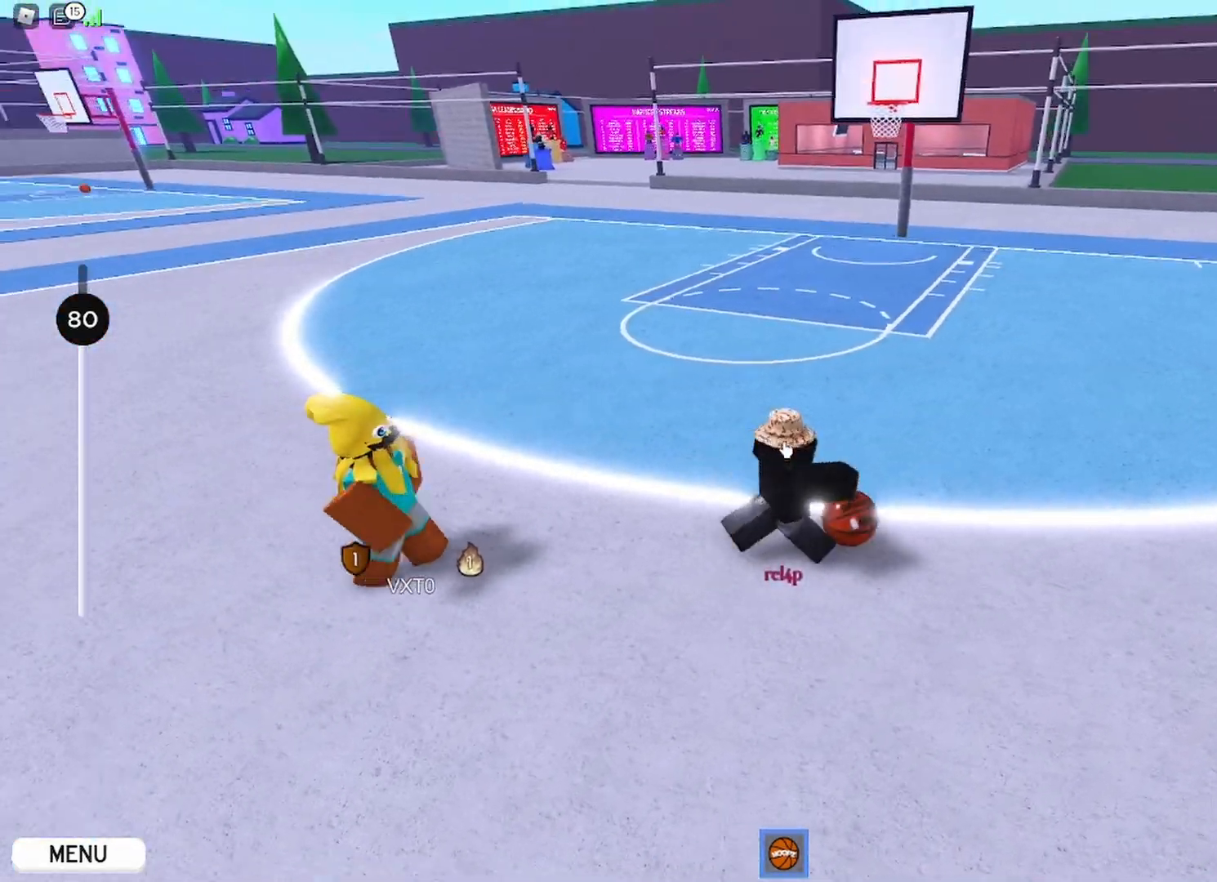
{"keys": ["d"], "mouse": ["right"], "events": [[217, "shift", "down"], [333, "shift", "up"]]}
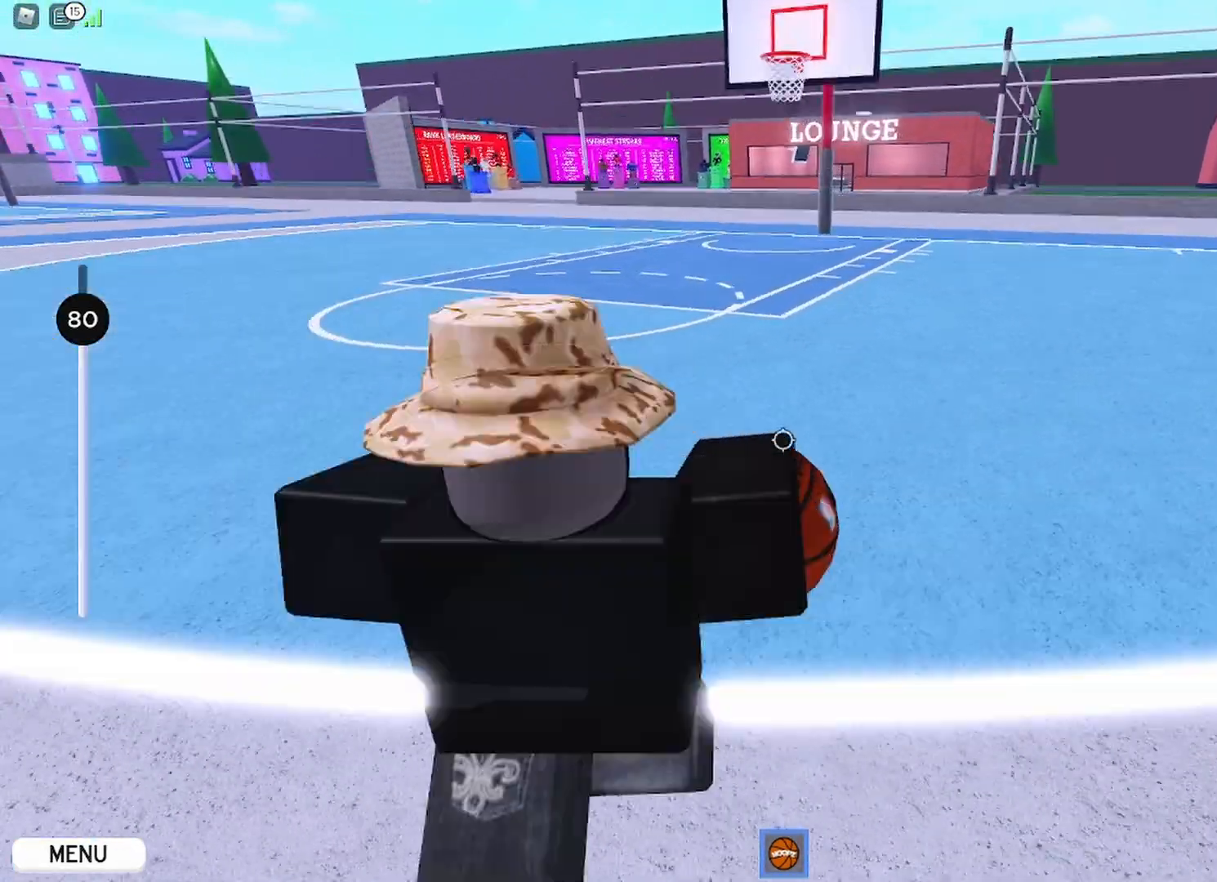
{"keys": ["d"], "mouse": ["right"]}
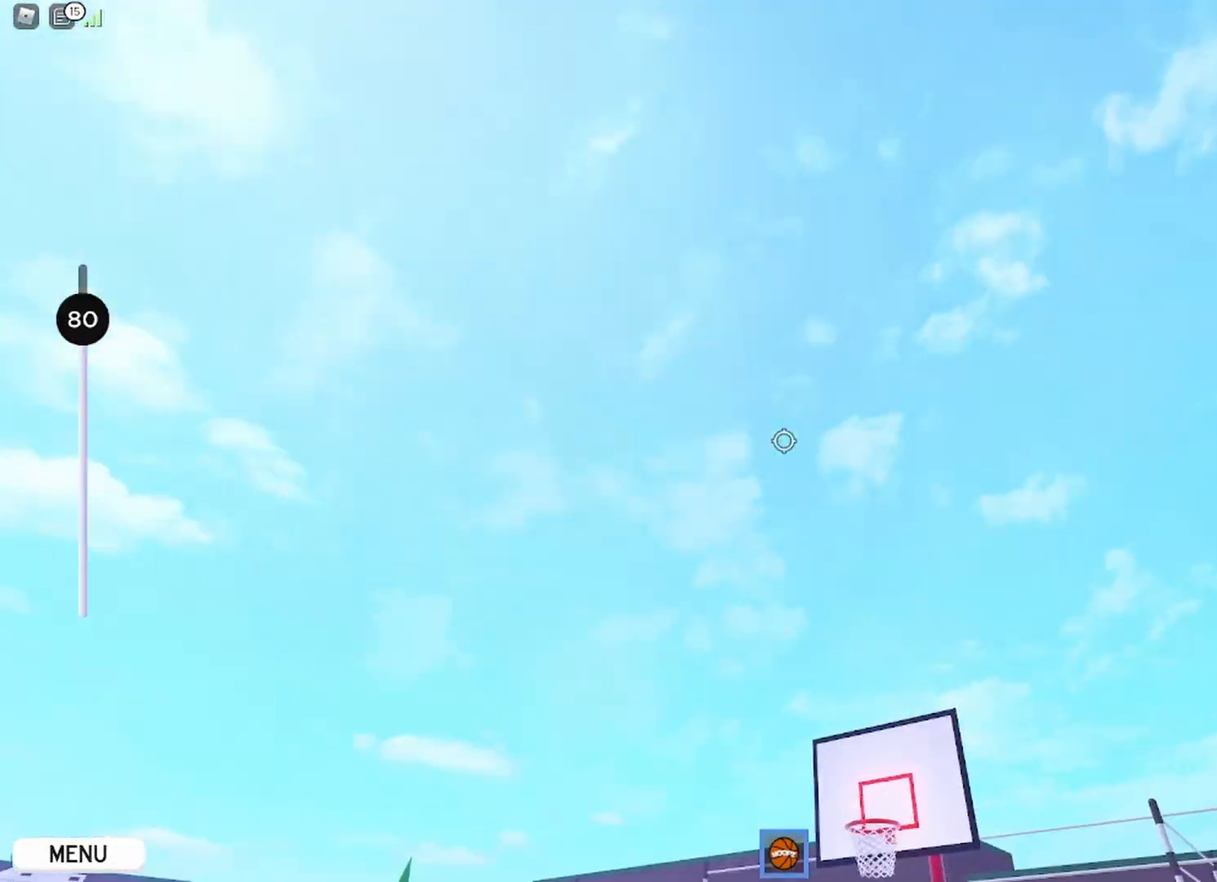
{"keys": ["d"], "mouse": ["right"], "events": []}
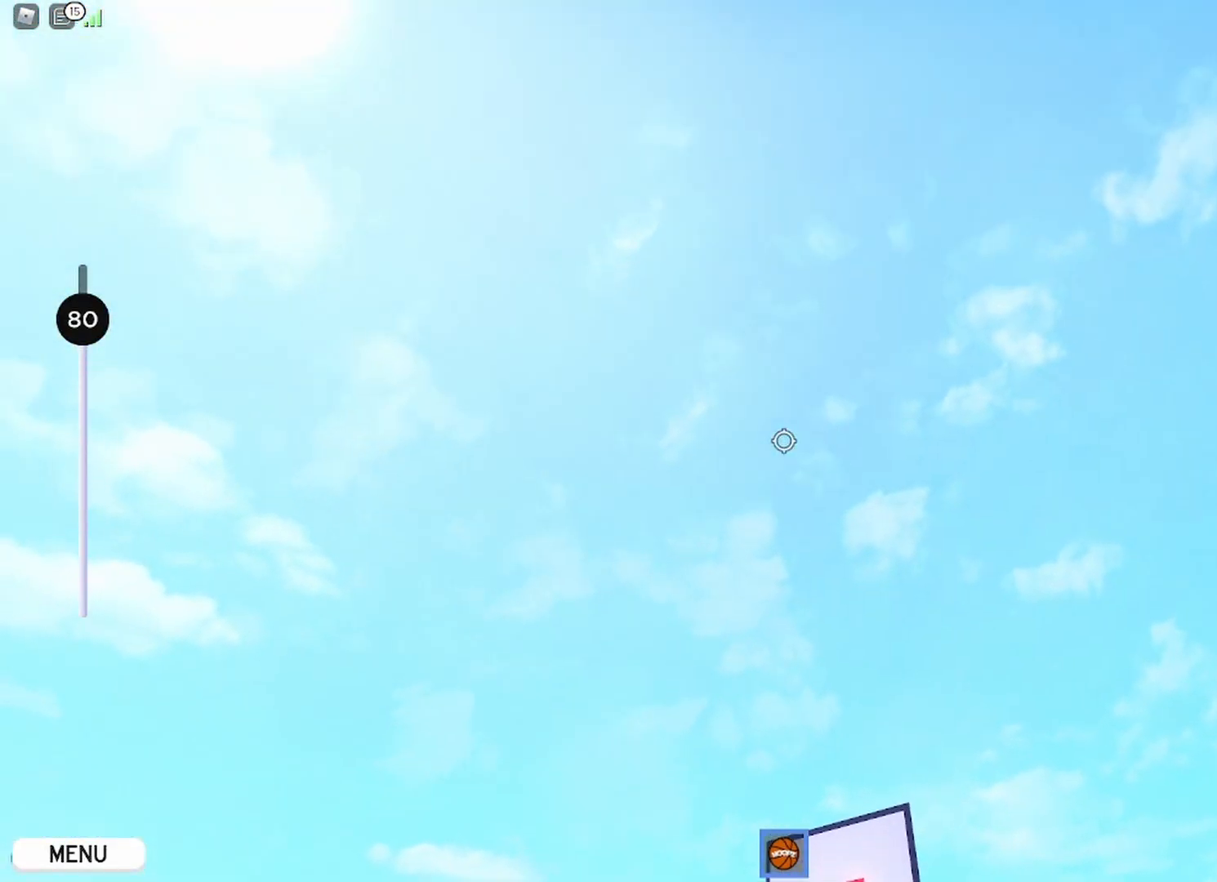
{"keys": [], "mouse": ["right"], "events": [[167, "d", "up"], [234, "space", "down"], [367, "space", "up"]]}
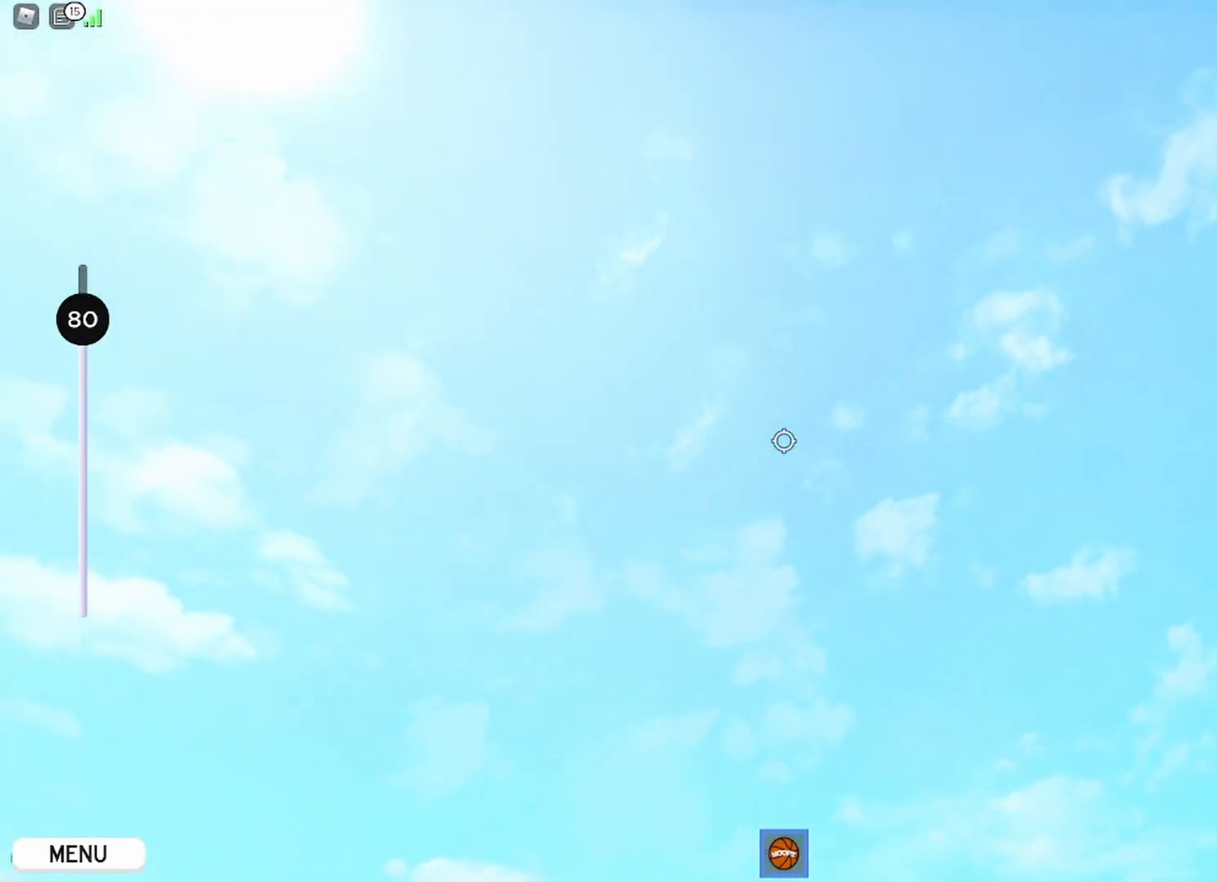
{"keys": ["d"], "mouse": ["right"]}
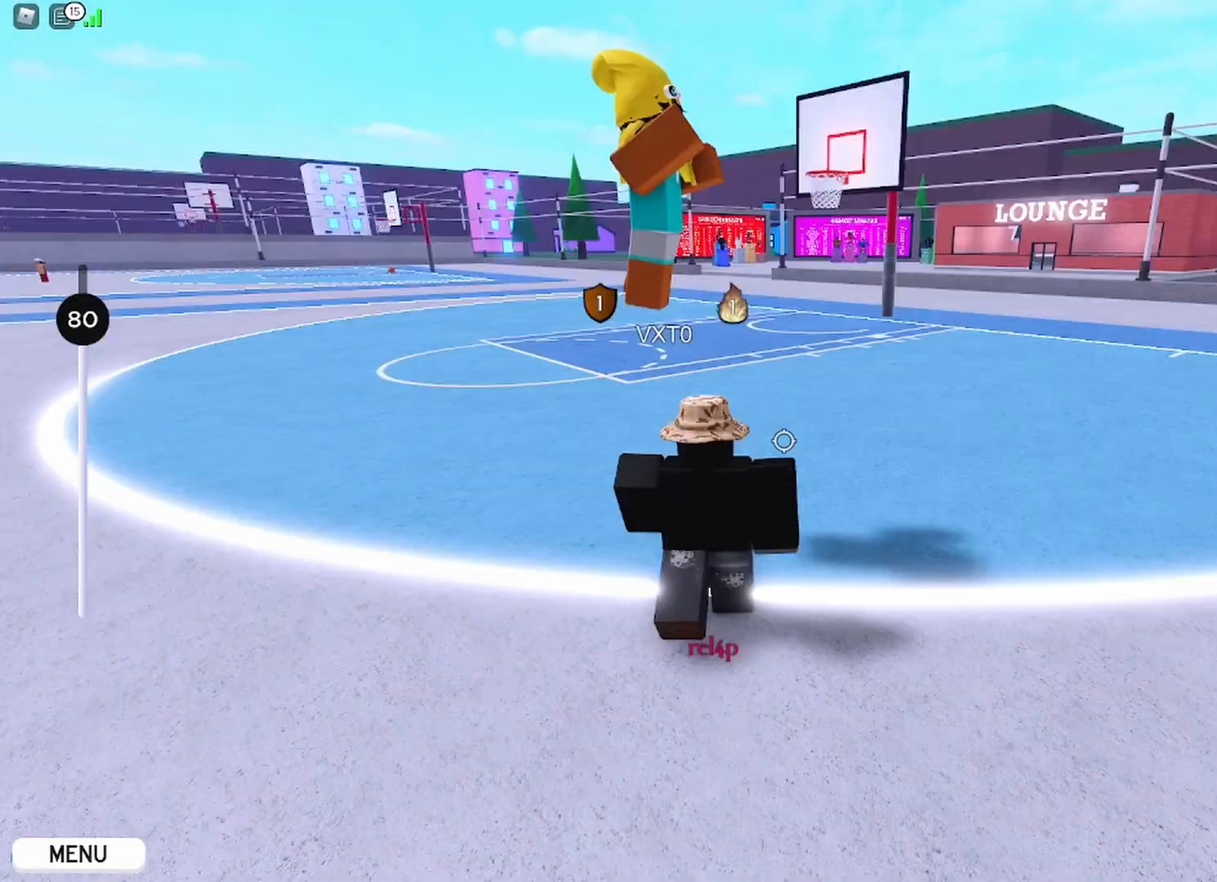
{"keys": ["d", "s"], "mouse": ["right"]}